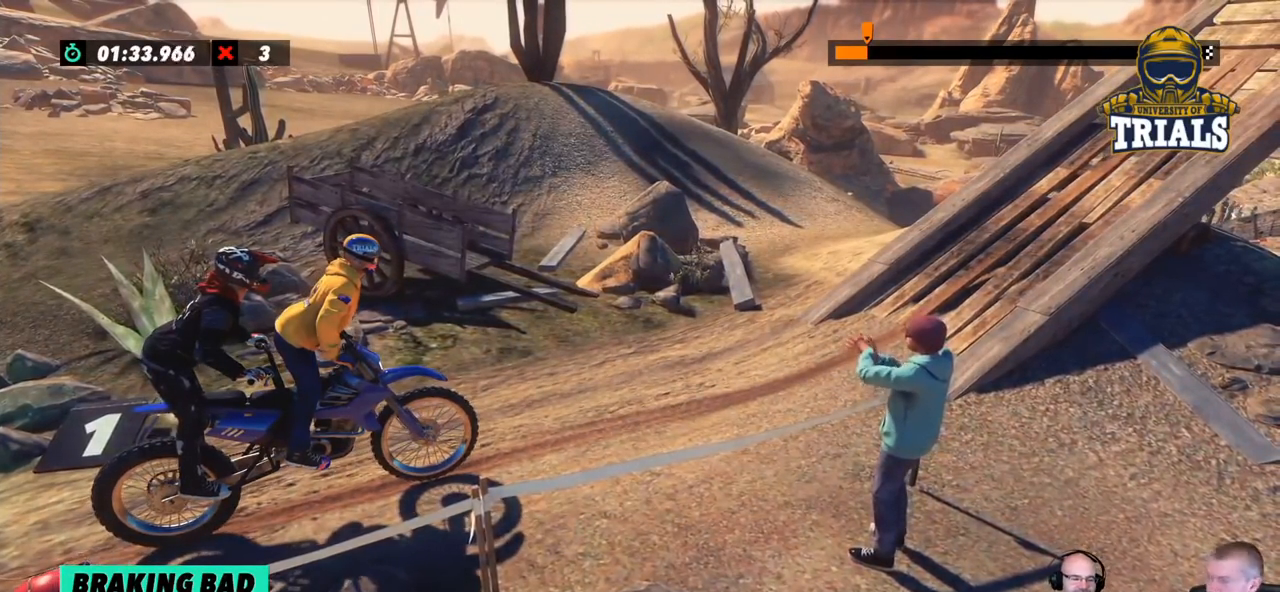
Gameplay with a controller (Xbox layout); each line is a JSON object with the inputs held at the frame after it. "events" lists button and stick changes between this image and that frame as [ms after this image, input, new state], when the widget could be followed in between. Not read: A B DPAD_DOWN DPAD_LEFT DPAD_RIGHT DPAD_UP L1 L3 R1 R3 SELECT START X Y right_stick.
{"buttons": ["R2"], "left_stick": "center", "events": [[284, "R2", "down"]]}
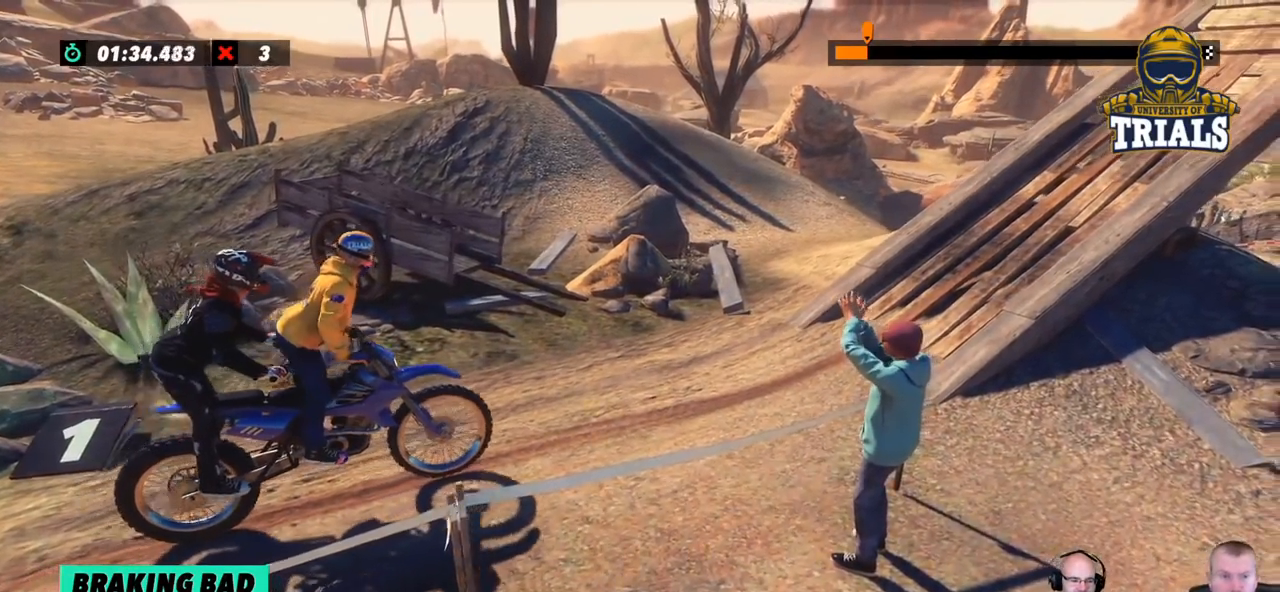
{"buttons": ["R2"], "left_stick": "center", "events": []}
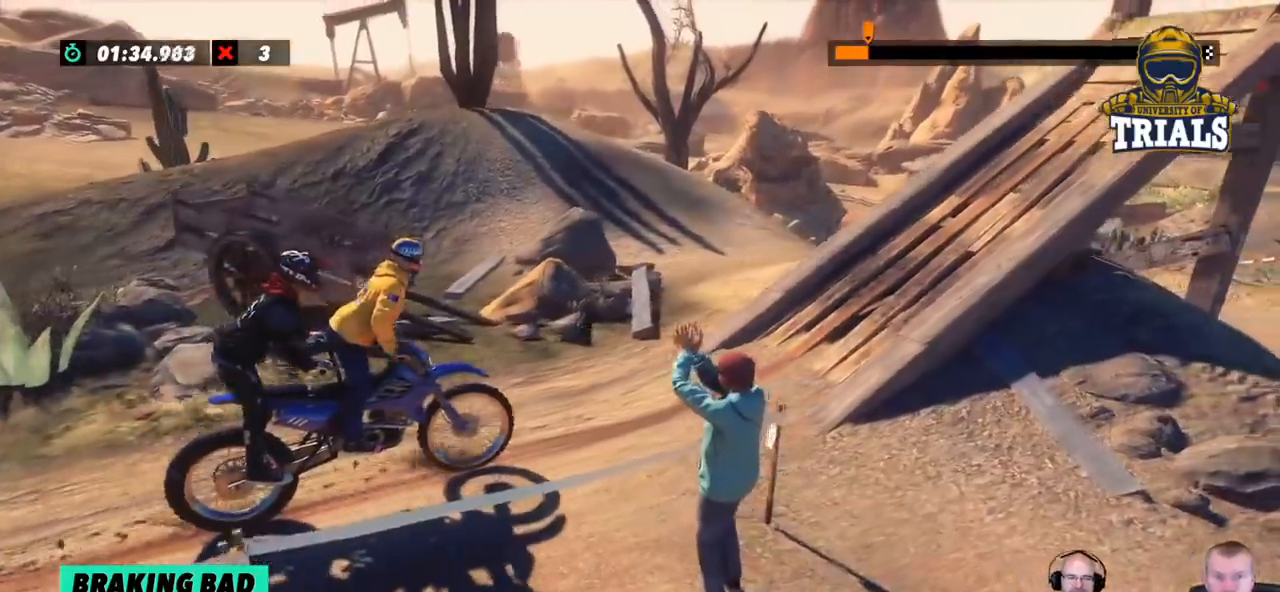
{"buttons": ["R2"], "left_stick": "right", "events": [[200, "left_stick", "right"]]}
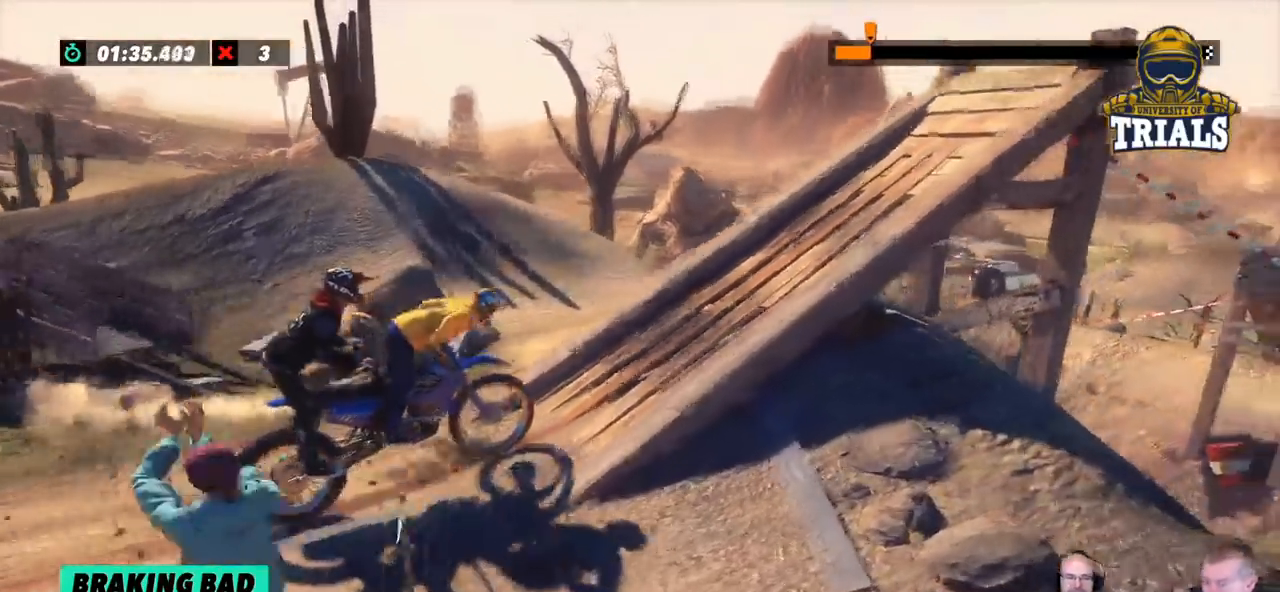
{"buttons": ["R2"], "left_stick": "right", "events": []}
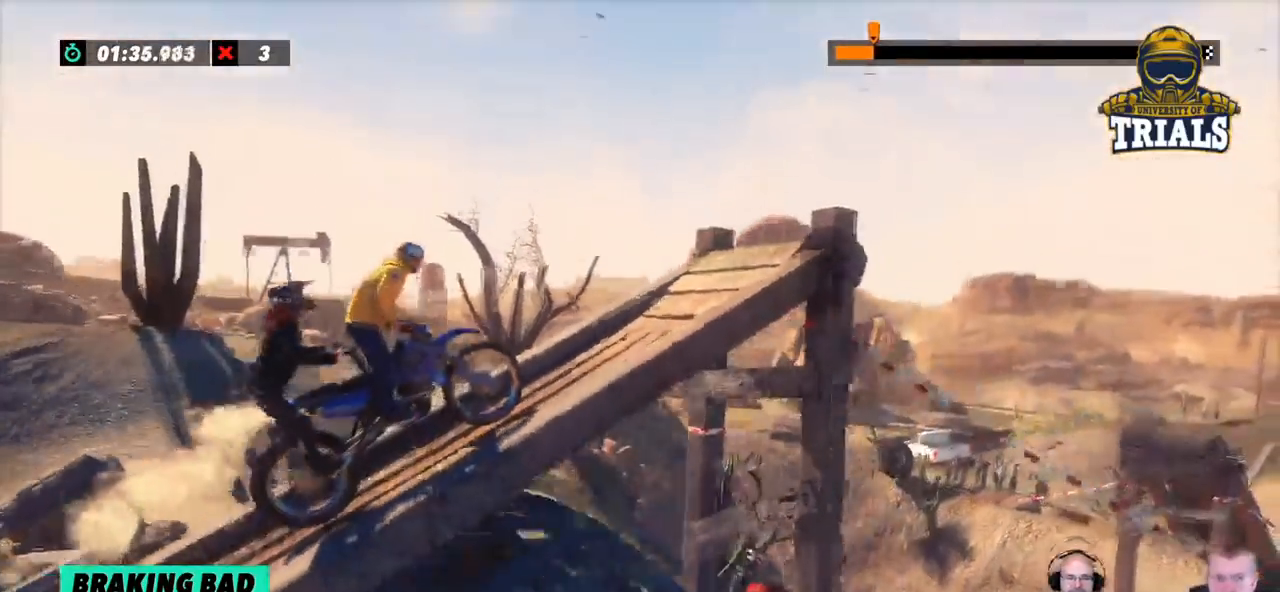
{"buttons": ["R2"], "left_stick": "right", "events": []}
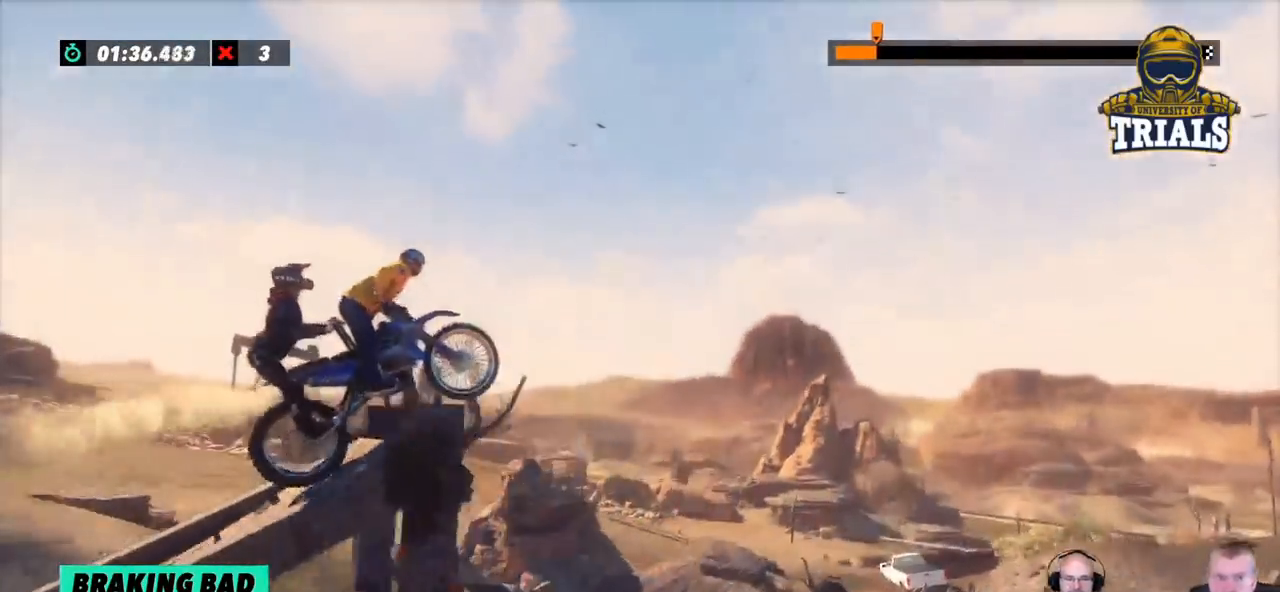
{"buttons": ["R2"], "left_stick": "left", "events": [[218, "left_stick", "center"], [368, "left_stick", "left"]]}
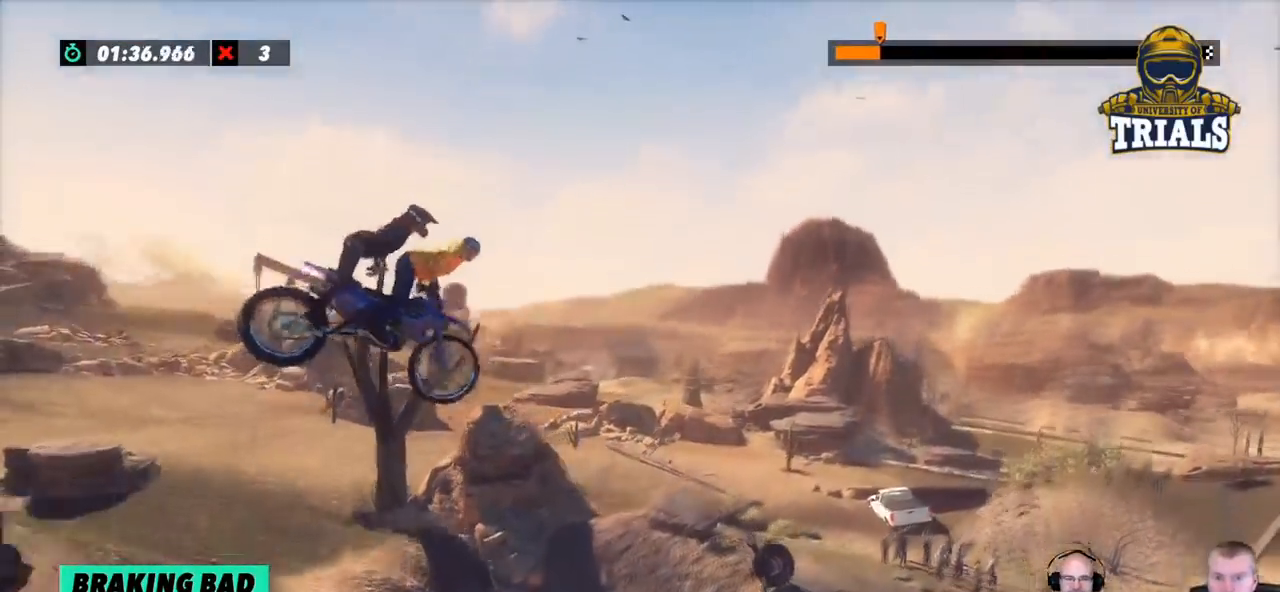
{"buttons": ["R2"], "left_stick": "center", "events": [[217, "left_stick", "center"]]}
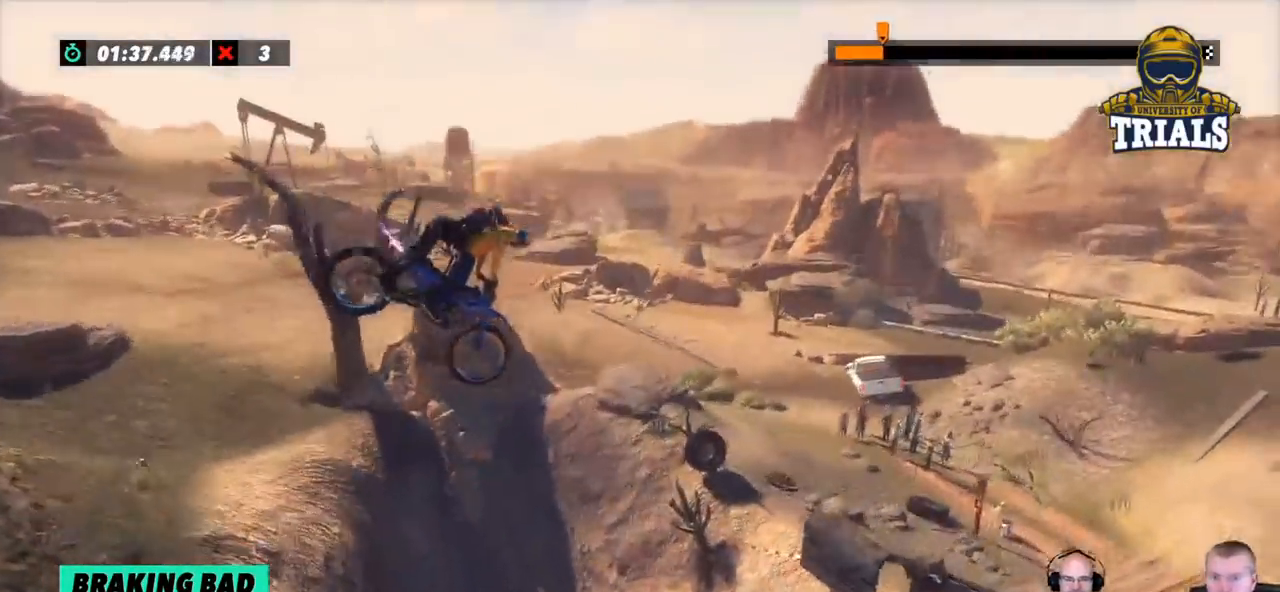
{"buttons": ["R2"], "left_stick": "left", "events": [[67, "left_stick", "left"], [184, "left_stick", "center"], [284, "left_stick", "left"]]}
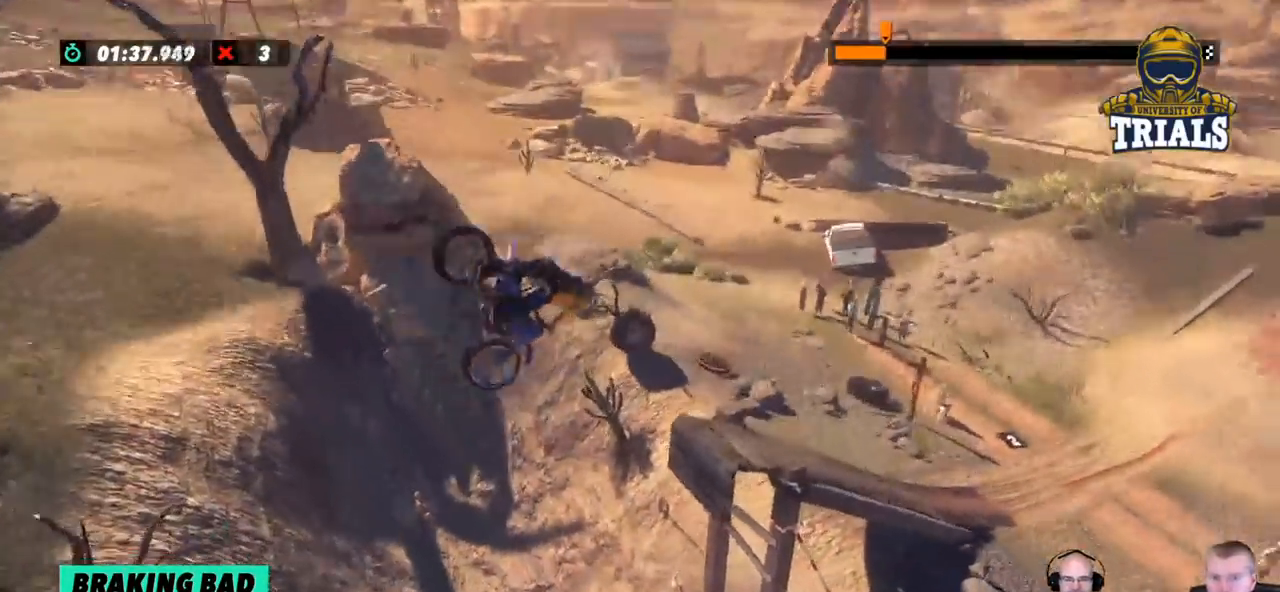
{"buttons": ["R2"], "left_stick": "left", "events": []}
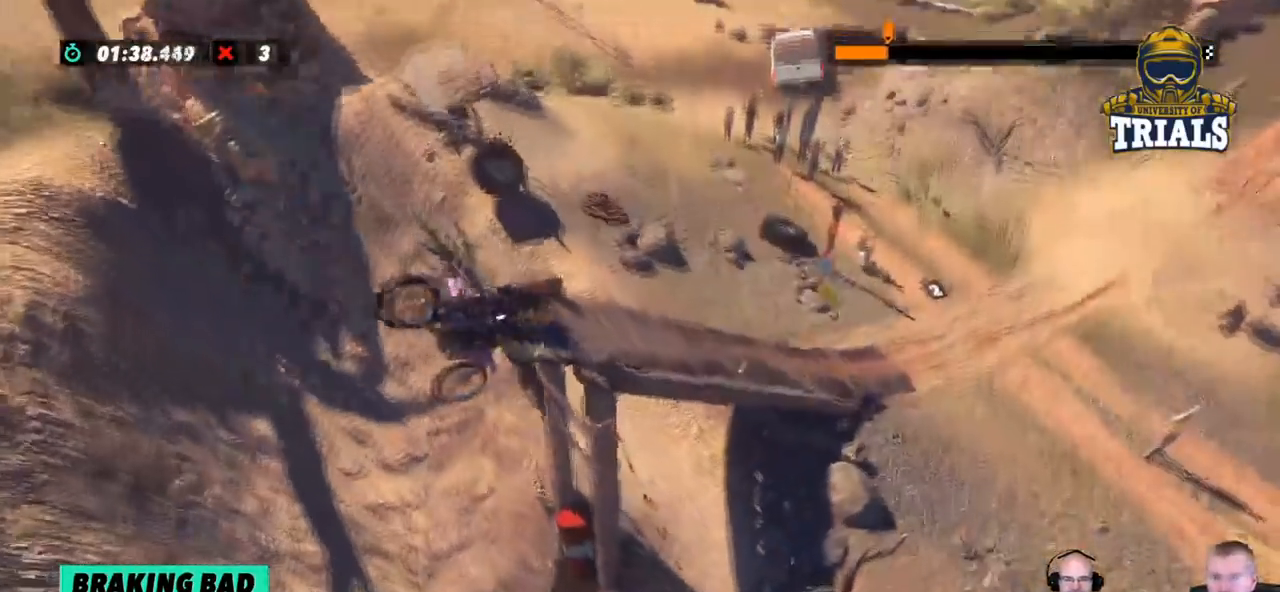
{"buttons": [], "left_stick": "center", "events": [[151, "left_stick", "center"], [201, "R2", "up"]]}